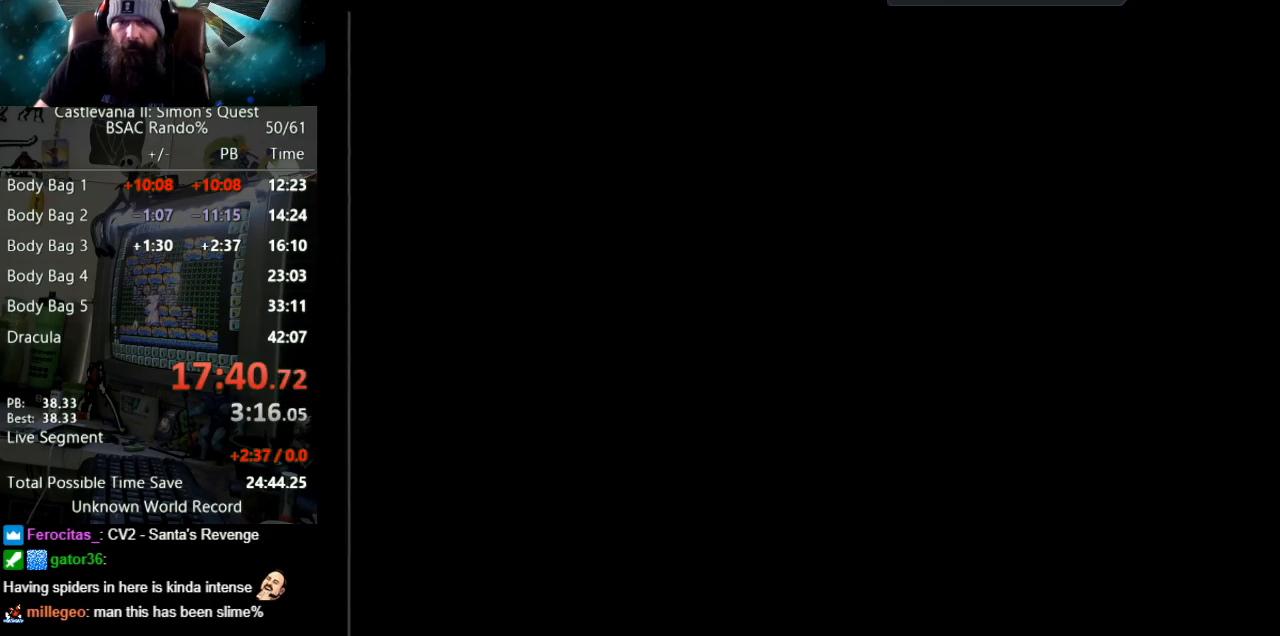
Gameplay with a controller (Nintendo layout); each line is a JSON object with the inputs held at the frame after it. "events" lists button and stick changes between this image and that frame as [ms after this image, input, new state], when the widget could be followed in between. Not read: L3 R3.
{"buttons": ["DPAD_RIGHT"], "events": [[183, "DPAD_LEFT", "up"], [400, "DPAD_RIGHT", "down"]]}
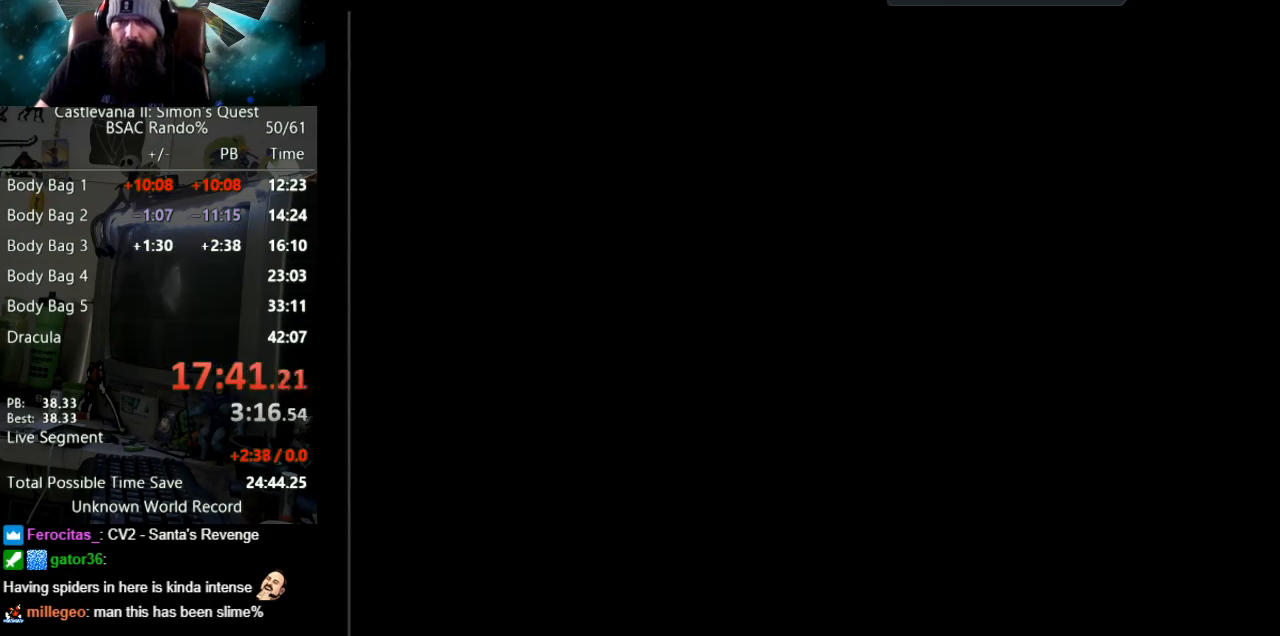
{"buttons": ["DPAD_RIGHT"], "events": []}
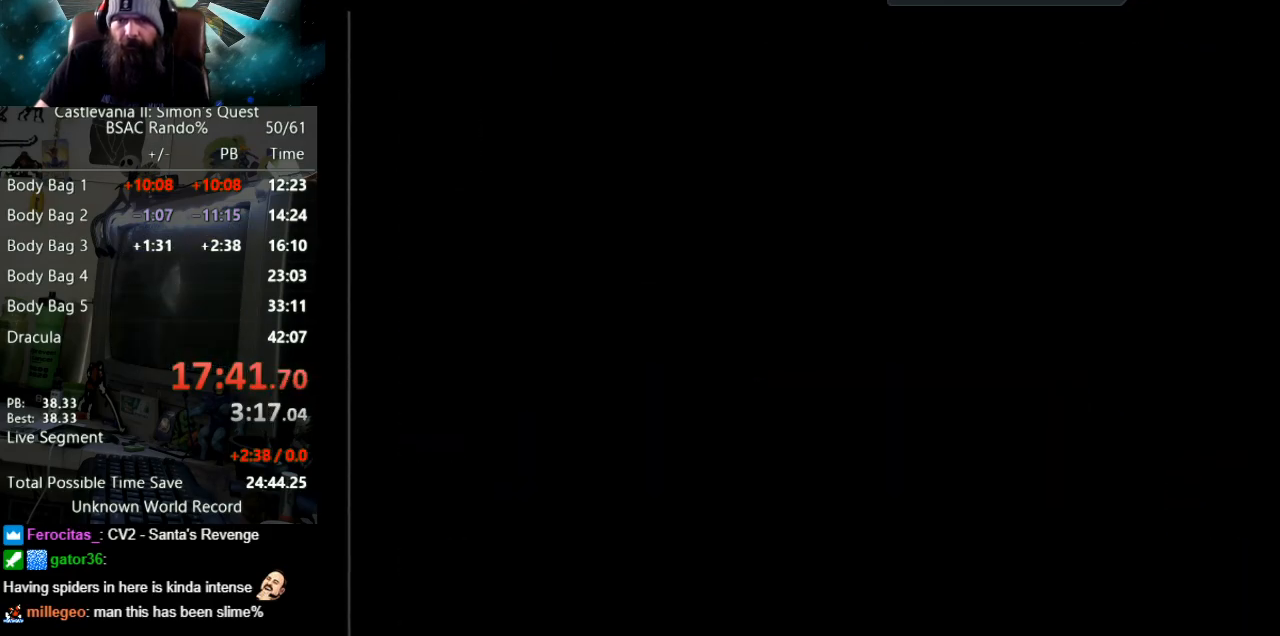
{"buttons": ["DPAD_RIGHT"], "events": []}
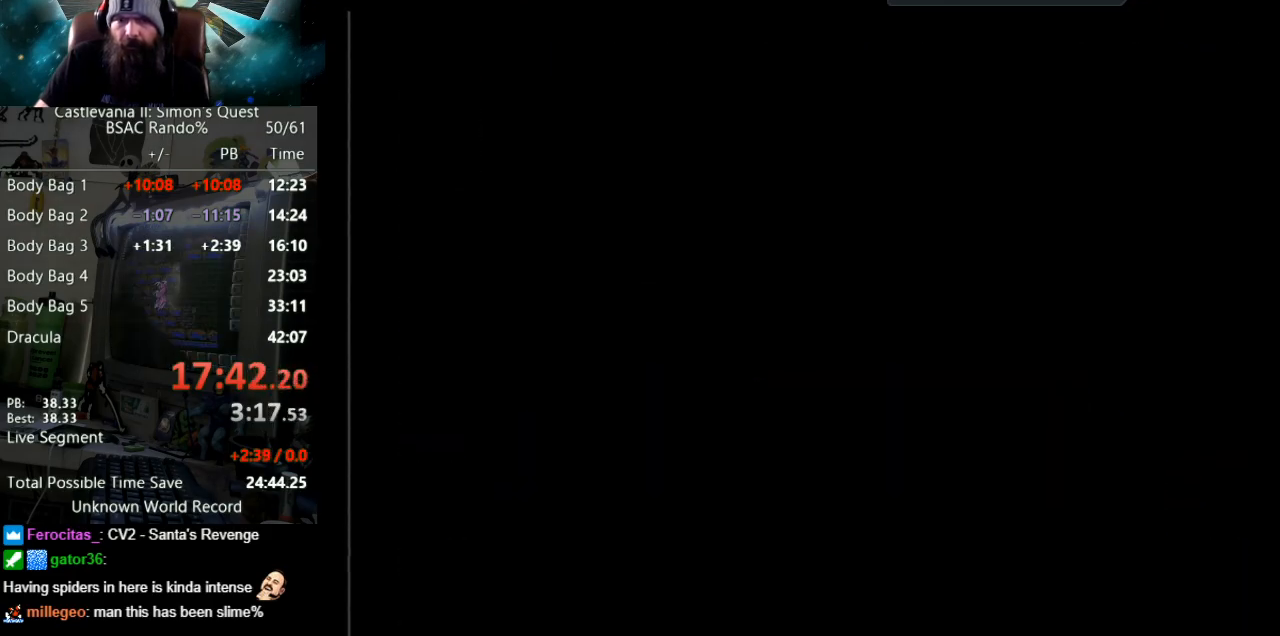
{"buttons": ["A", "B", "DPAD_UP"], "events": [[150, "A", "down"], [267, "B", "down"], [267, "DPAD_UP", "down"], [317, "DPAD_RIGHT", "up"]]}
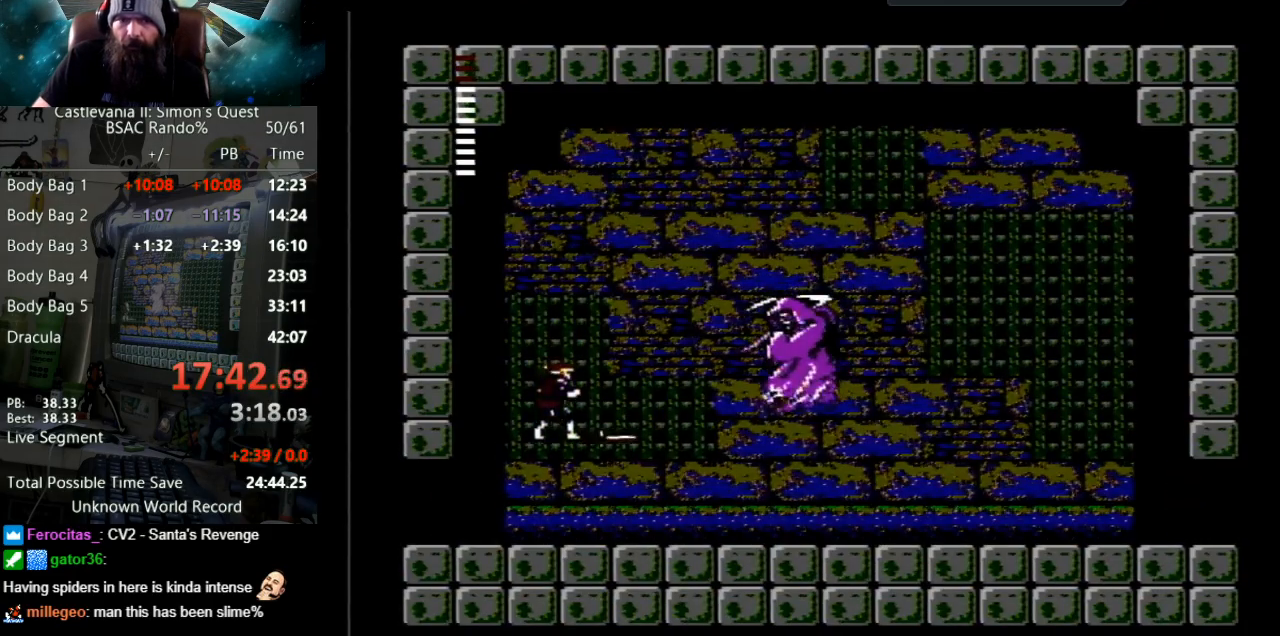
{"buttons": ["DPAD_LEFT"], "events": [[183, "DPAD_UP", "up"], [217, "DPAD_LEFT", "down"], [417, "B", "up"], [450, "A", "up"]]}
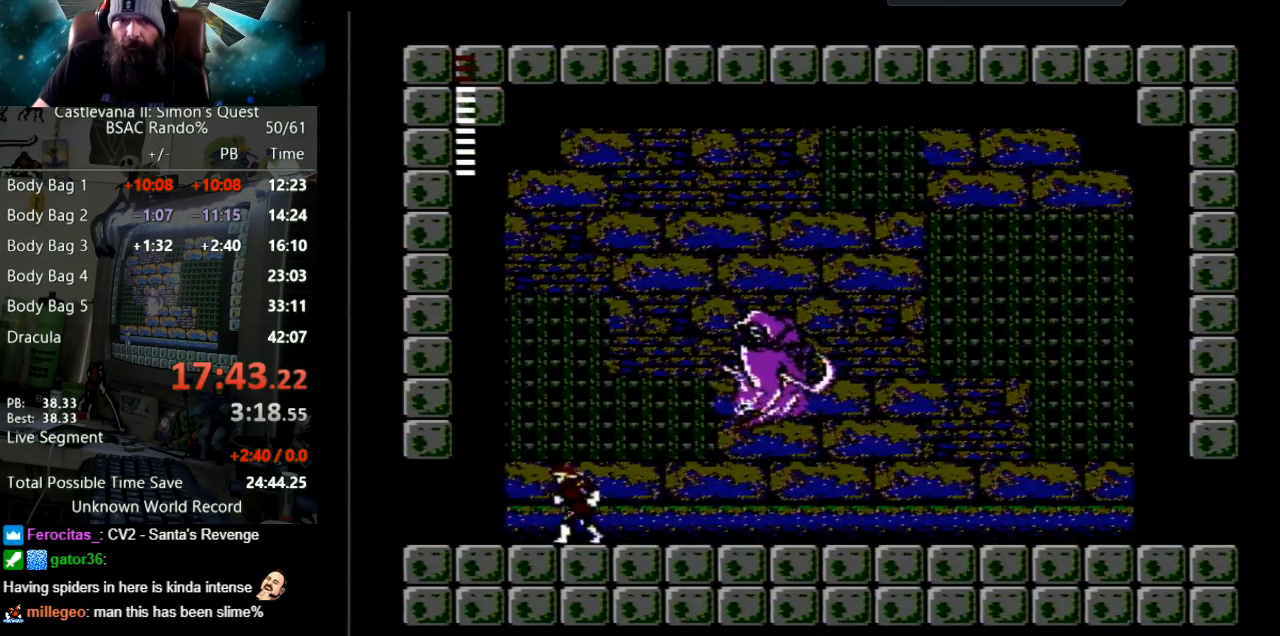
{"buttons": ["DPAD_LEFT"], "events": []}
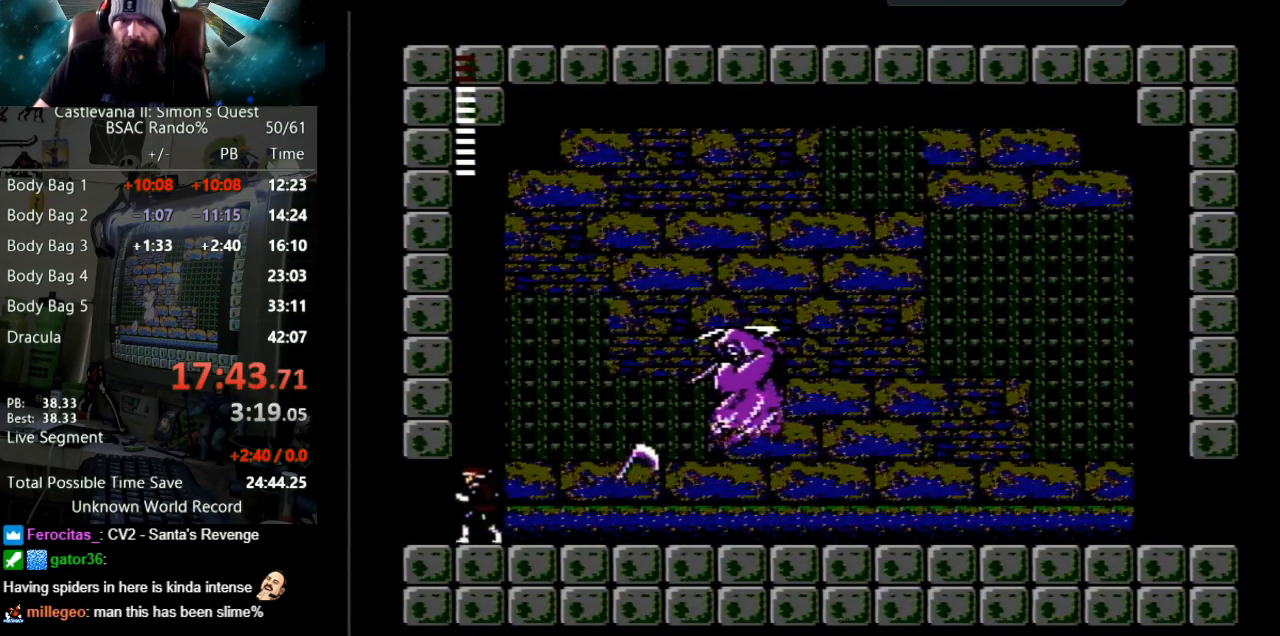
{"buttons": [], "events": [[250, "DPAD_LEFT", "up"], [267, "DPAD_LEFT", "down"], [350, "DPAD_LEFT", "up"]]}
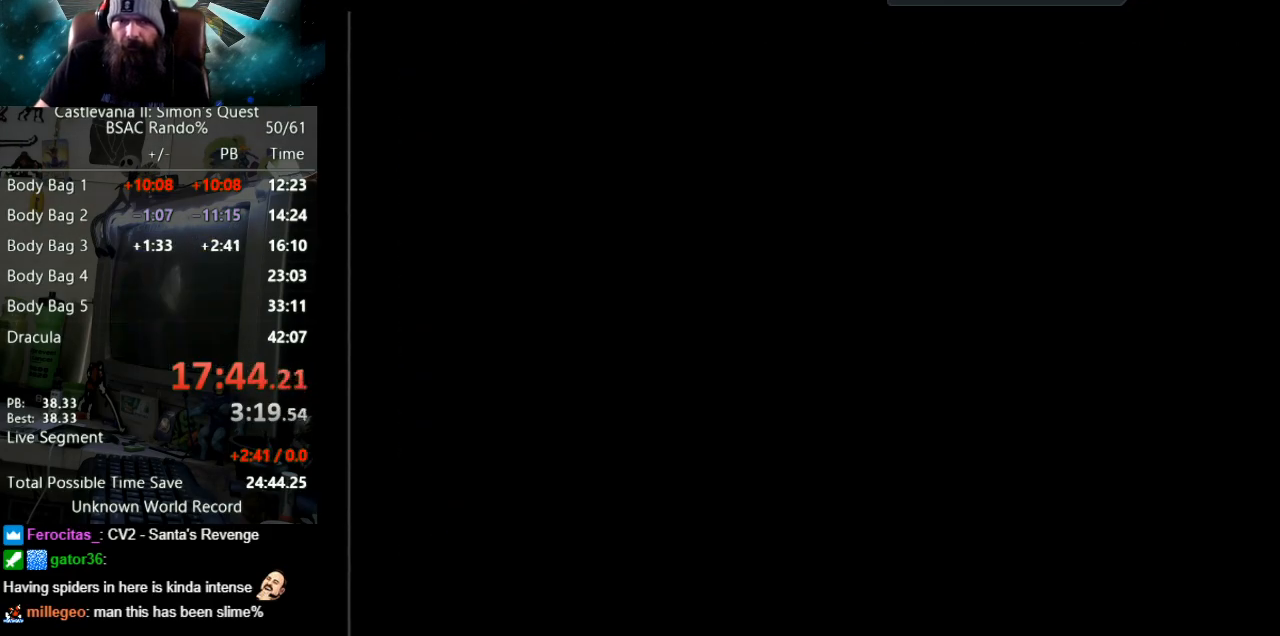
{"buttons": ["DPAD_RIGHT"], "events": [[133, "DPAD_RIGHT", "down"]]}
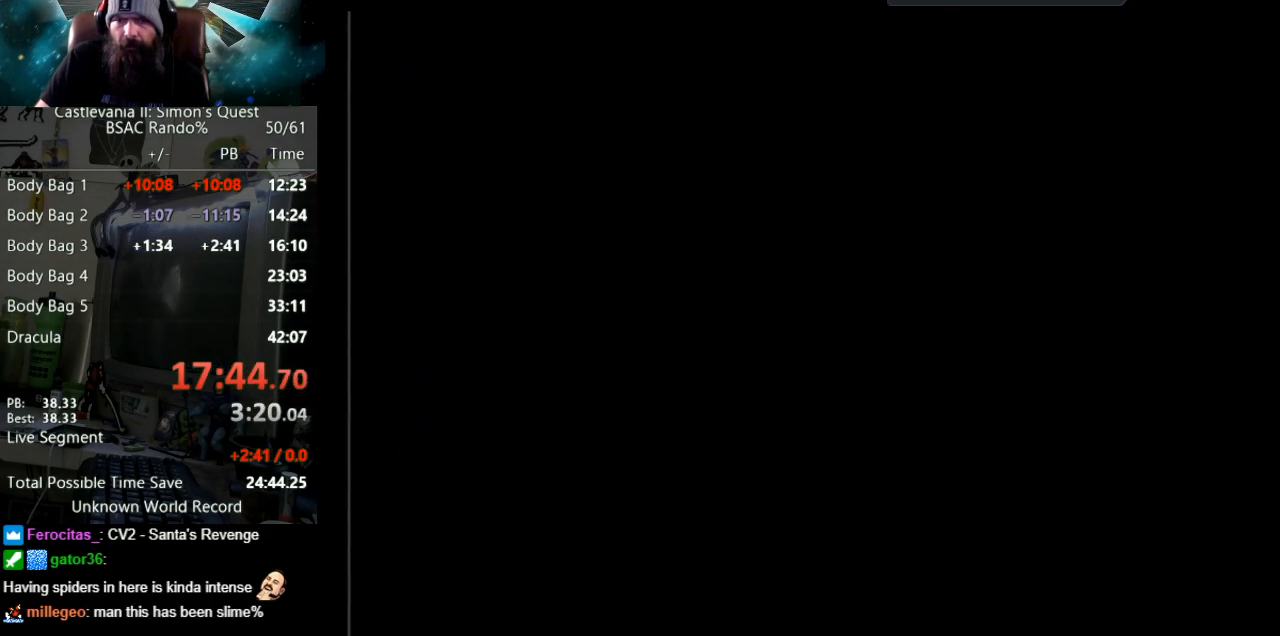
{"buttons": ["DPAD_RIGHT"], "events": []}
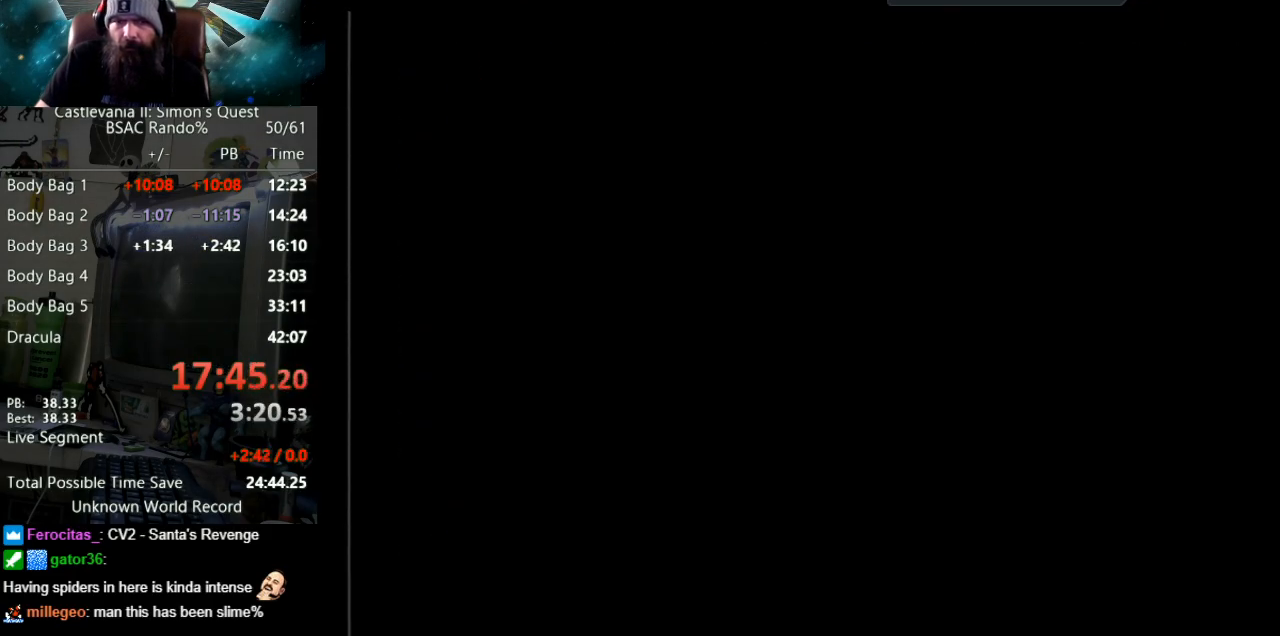
{"buttons": ["A", "B", "DPAD_RIGHT"], "events": [[217, "A", "down"], [400, "B", "down"]]}
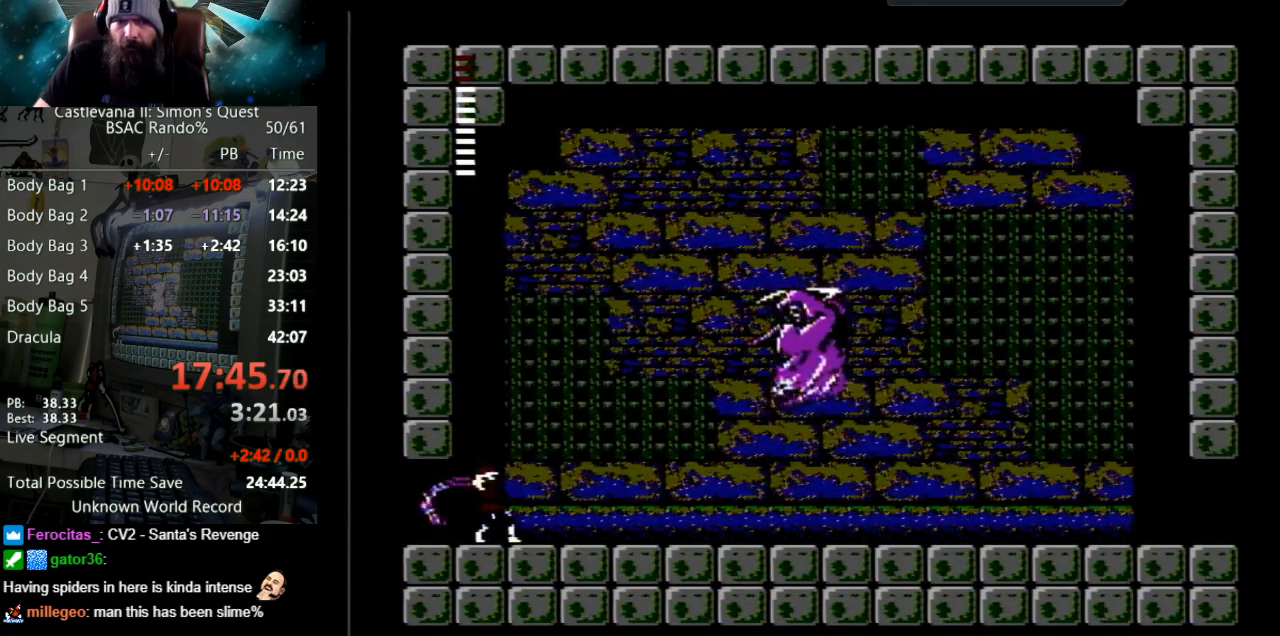
{"buttons": ["DPAD_LEFT"], "events": [[33, "B", "up"], [67, "DPAD_RIGHT", "up"], [100, "A", "up"], [133, "DPAD_LEFT", "down"]]}
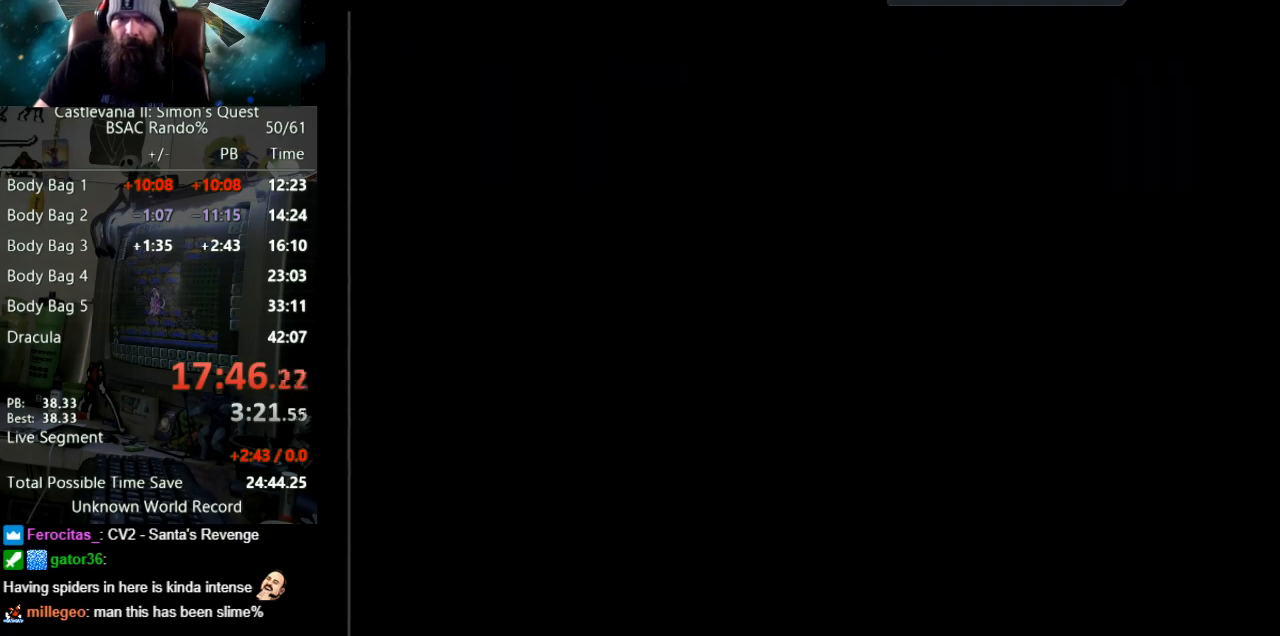
{"buttons": [], "events": [[367, "DPAD_LEFT", "up"]]}
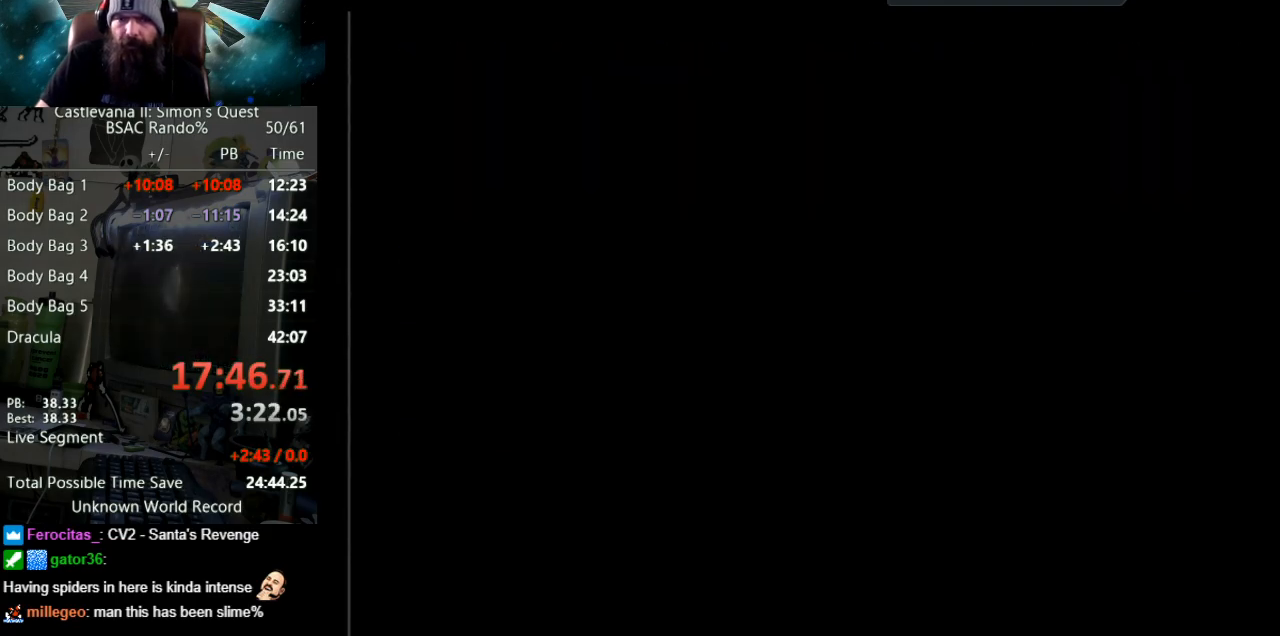
{"buttons": ["DPAD_RIGHT"], "events": [[100, "DPAD_RIGHT", "down"]]}
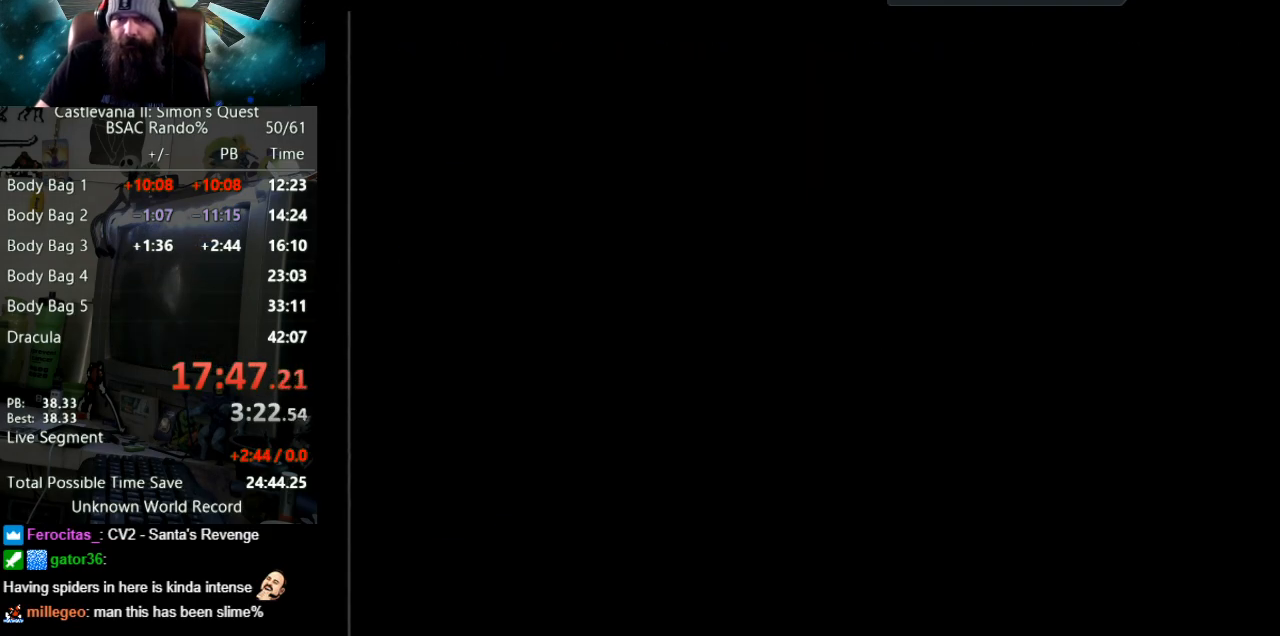
{"buttons": ["DPAD_RIGHT"], "events": []}
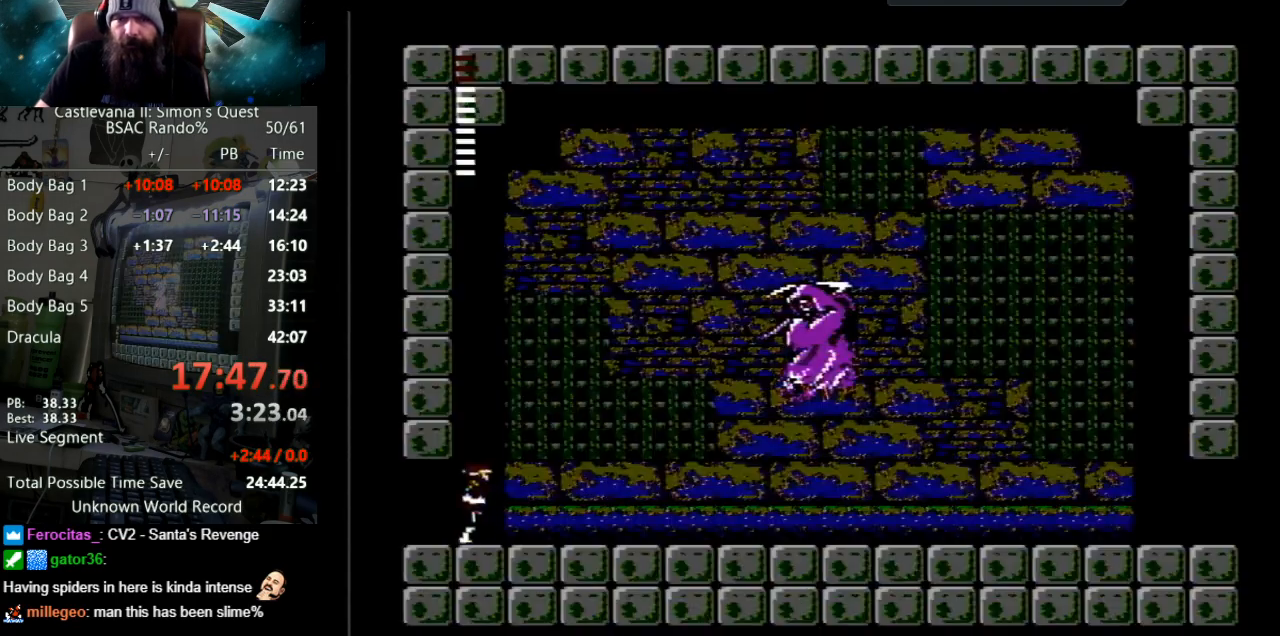
{"buttons": ["A", "B", "DPAD_UP"], "events": [[183, "A", "down"], [233, "B", "down"], [367, "DPAD_UP", "down"], [433, "DPAD_RIGHT", "up"]]}
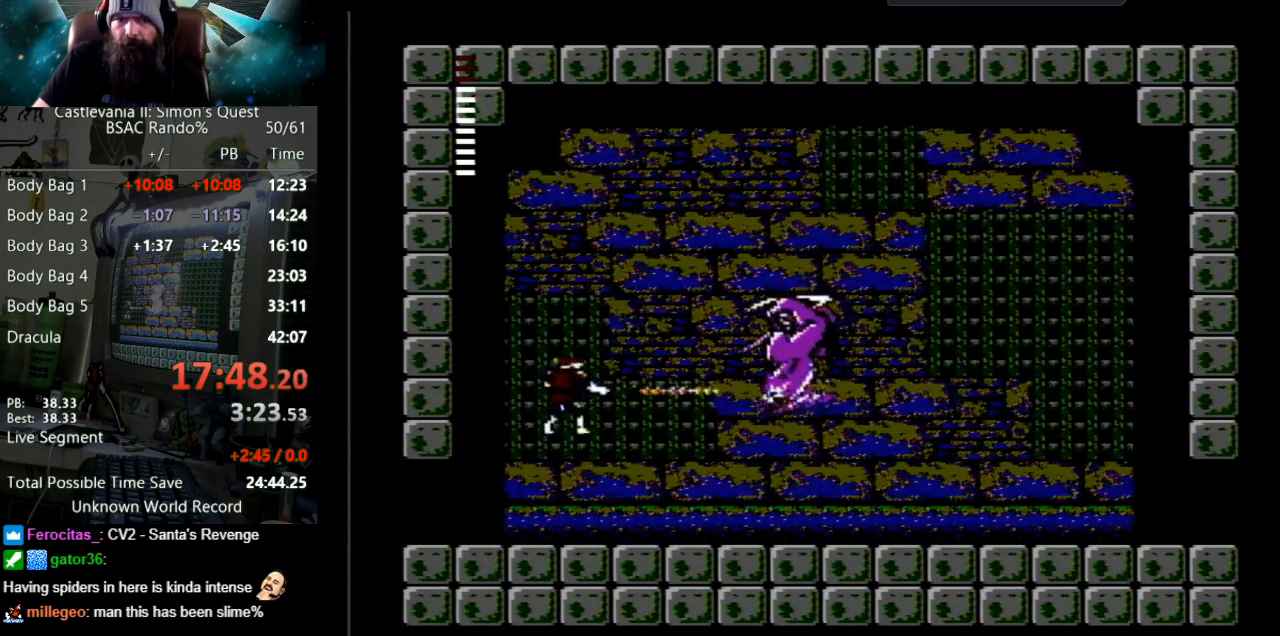
{"buttons": ["DPAD_LEFT"], "events": [[300, "DPAD_UP", "up"], [317, "B", "up"], [333, "DPAD_LEFT", "down"], [367, "A", "up"]]}
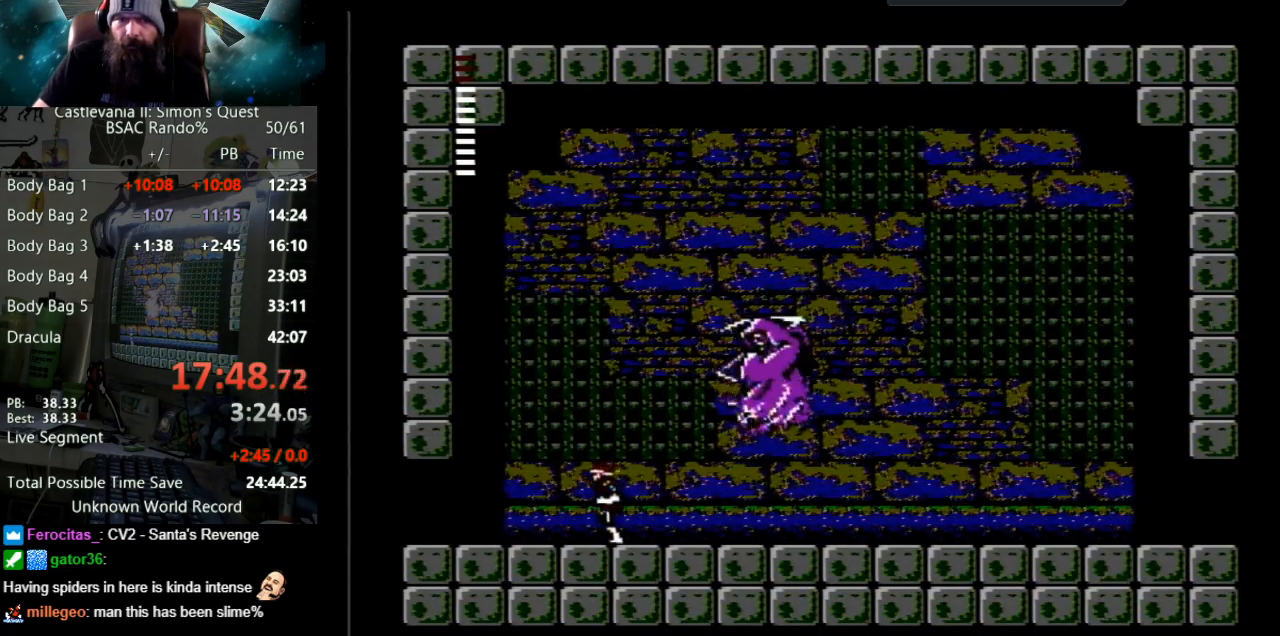
{"buttons": ["DPAD_LEFT"], "events": []}
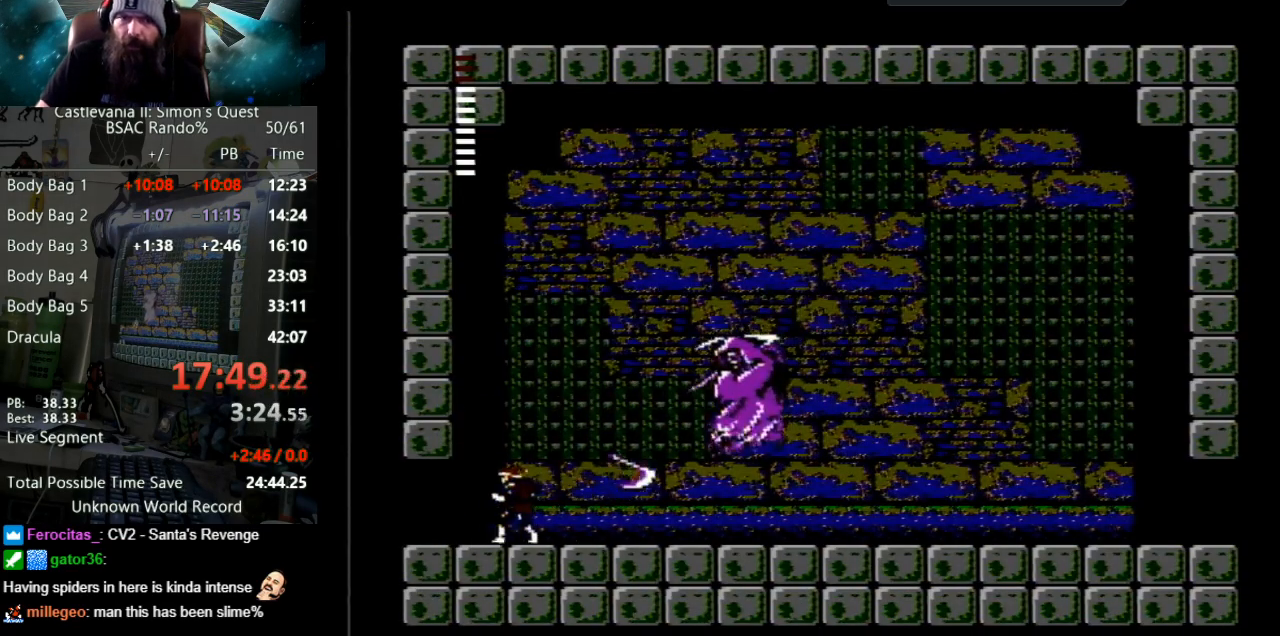
{"buttons": ["DPAD_LEFT"], "events": []}
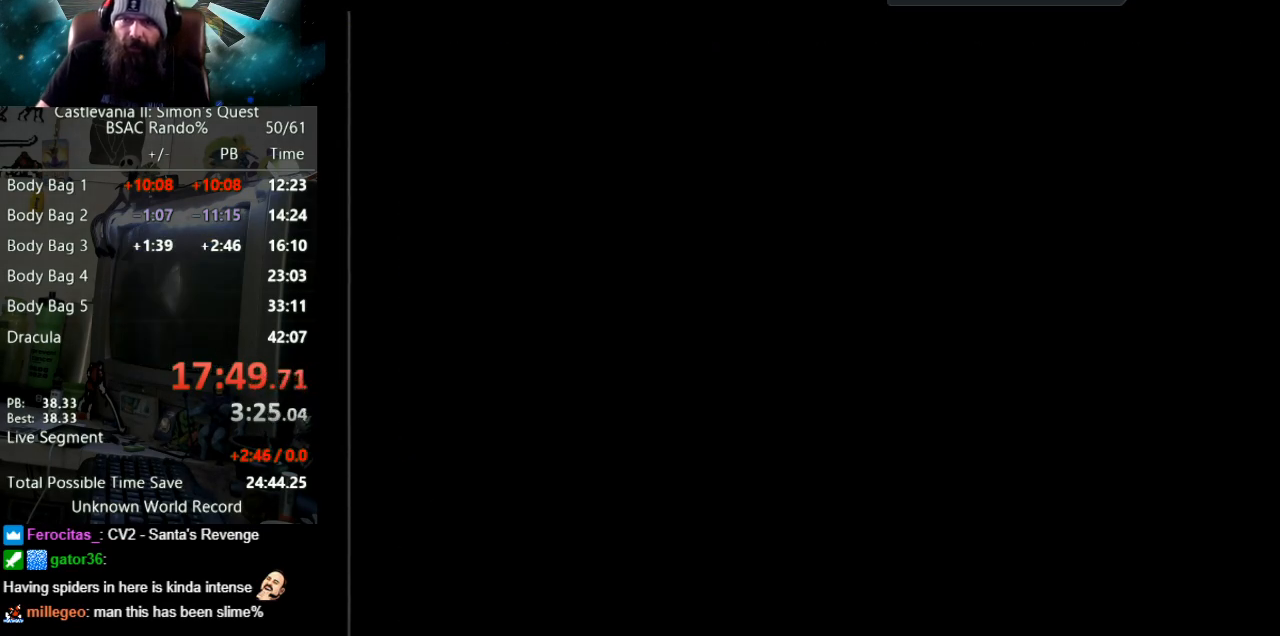
{"buttons": [], "events": [[483, "DPAD_LEFT", "up"]]}
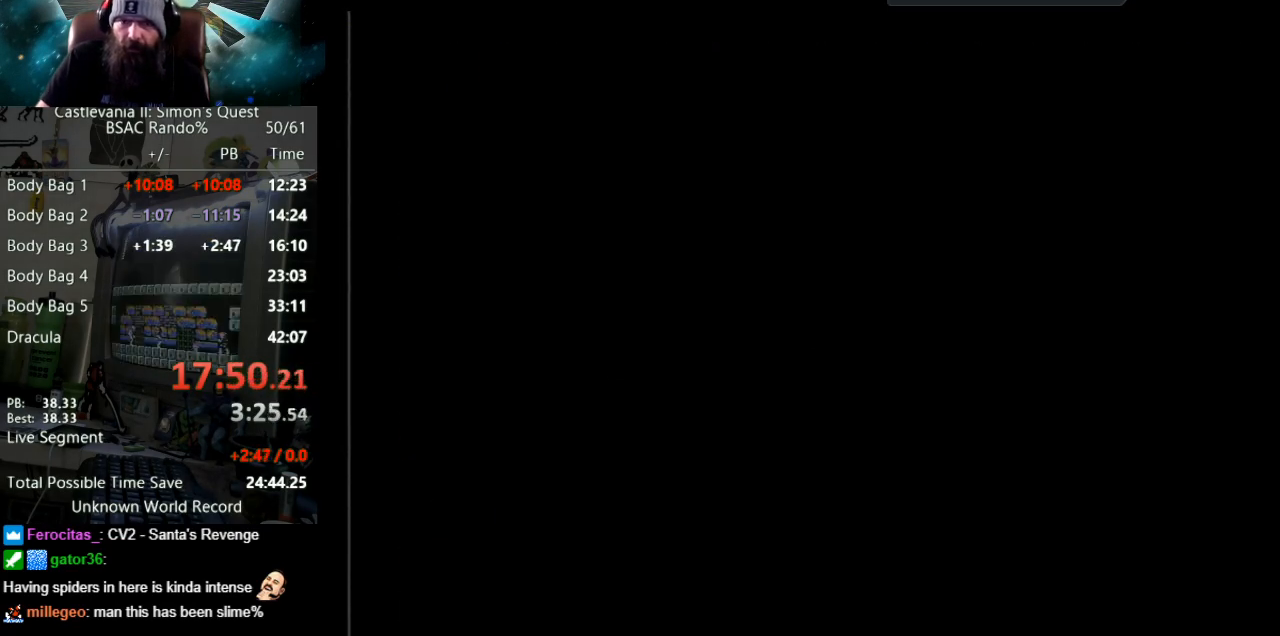
{"buttons": ["DPAD_RIGHT"], "events": [[117, "DPAD_RIGHT", "down"]]}
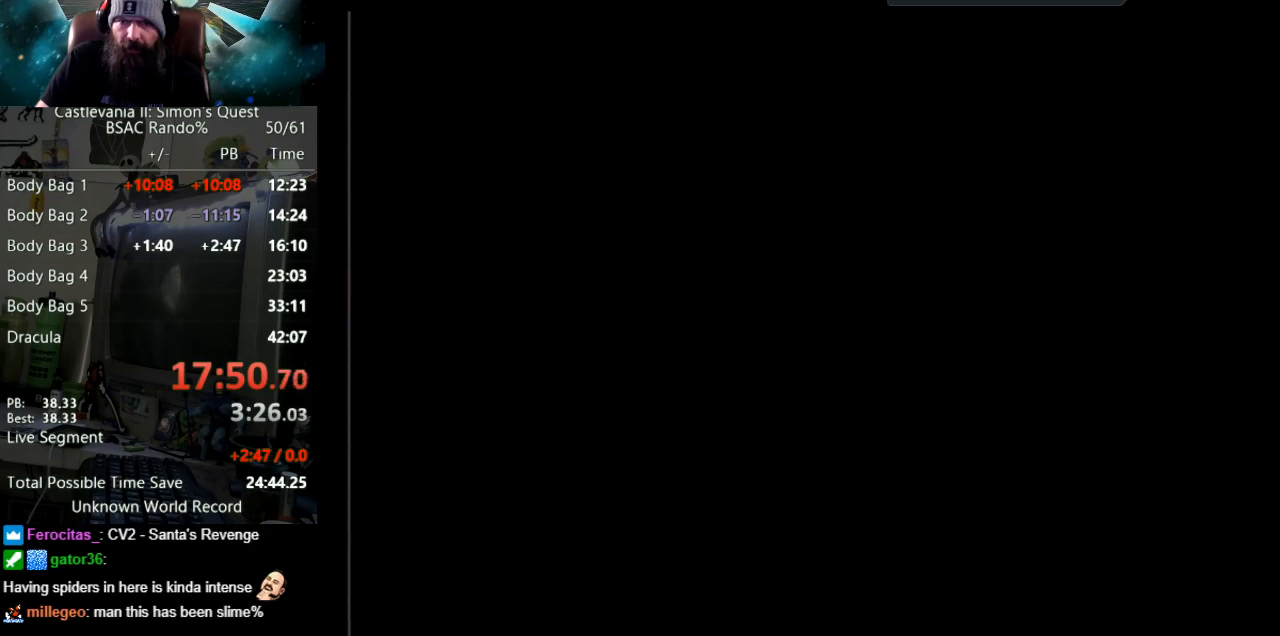
{"buttons": ["DPAD_RIGHT"], "events": []}
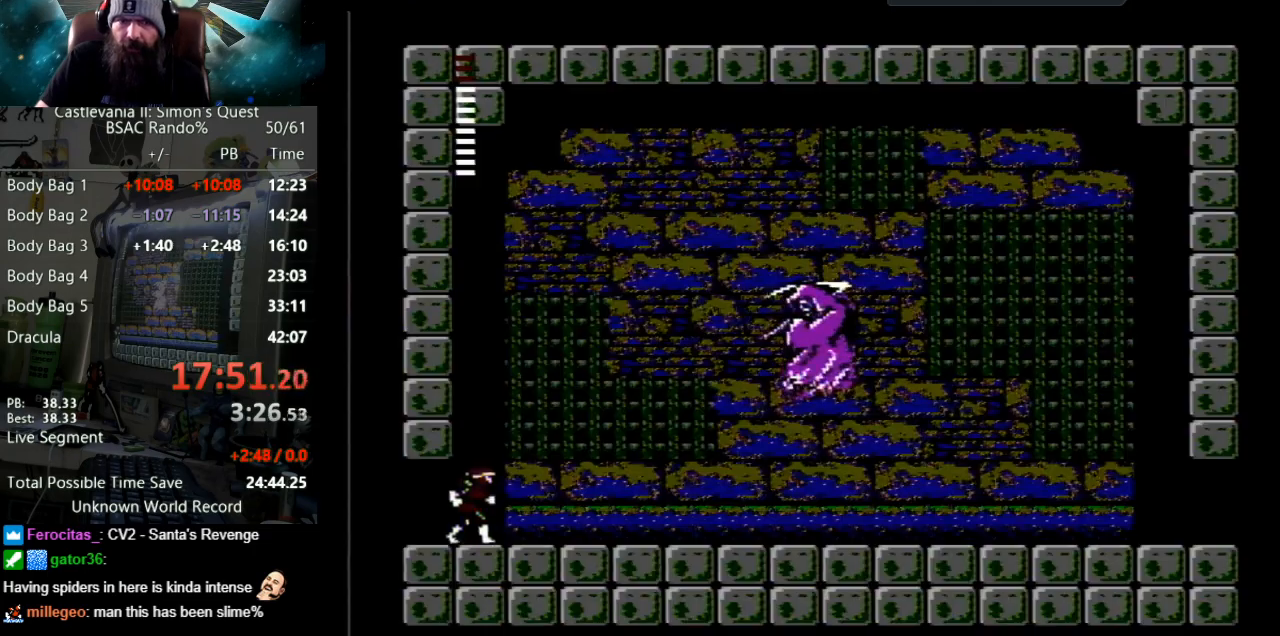
{"buttons": ["A", "B", "DPAD_UP"], "events": [[83, "A", "down"], [200, "B", "down"], [233, "DPAD_UP", "down"], [300, "DPAD_RIGHT", "up"]]}
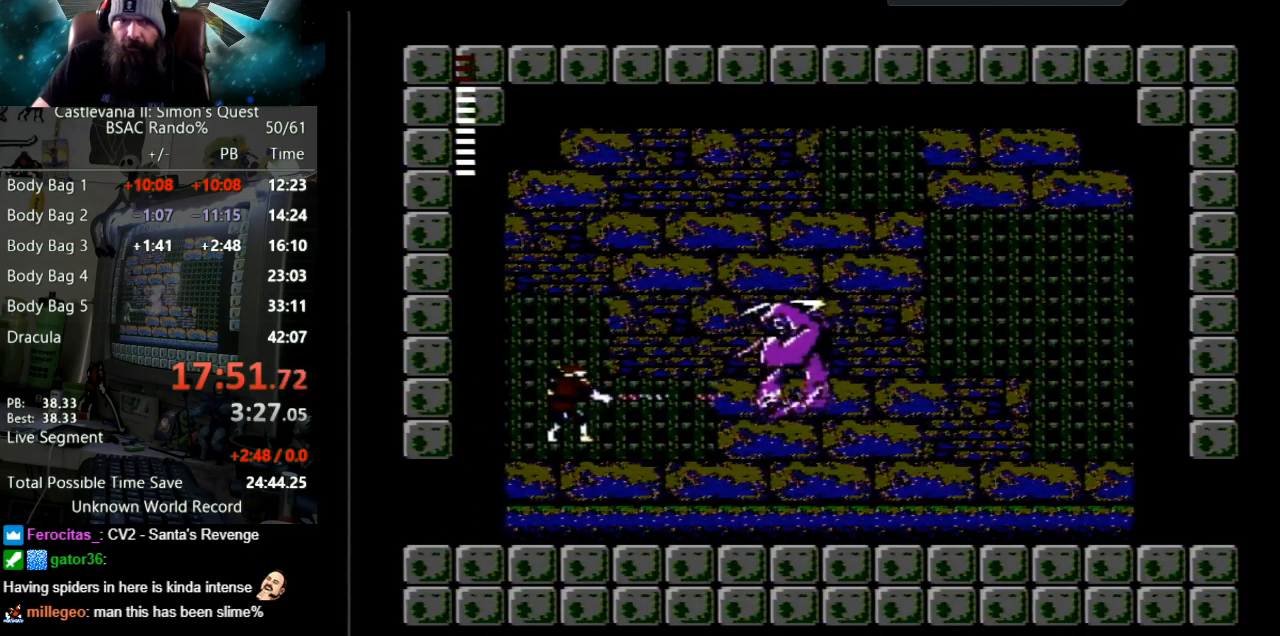
{"buttons": ["DPAD_LEFT"], "events": [[183, "B", "up"], [200, "DPAD_UP", "up"], [233, "A", "up"], [250, "DPAD_LEFT", "down"]]}
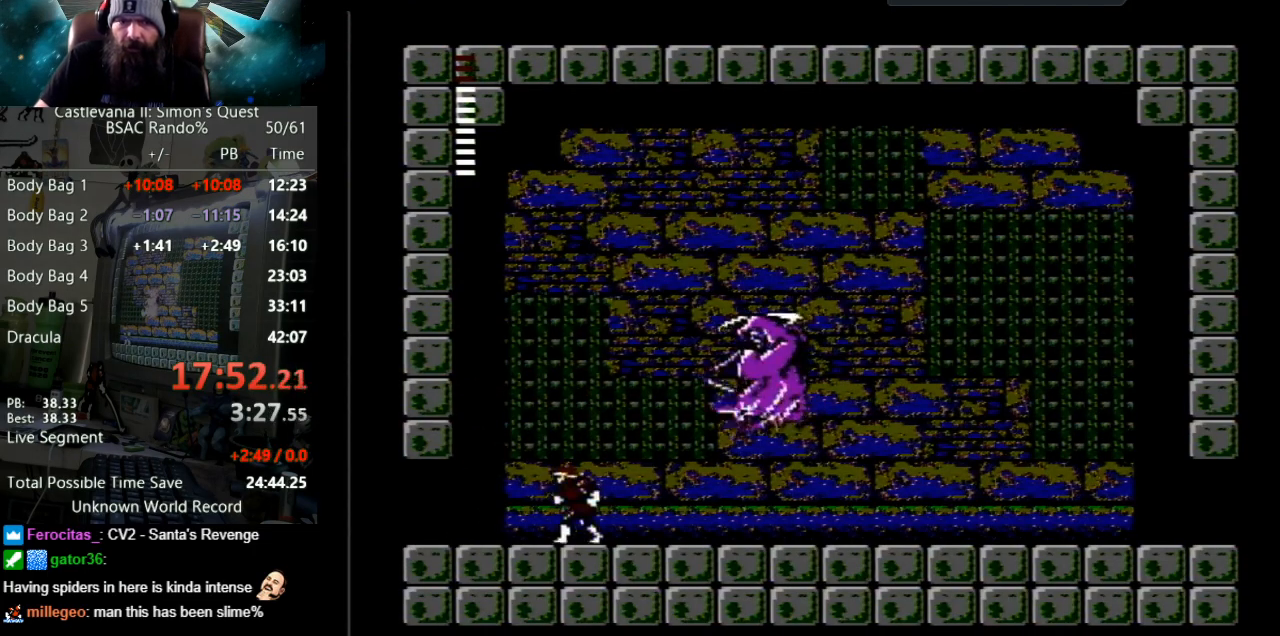
{"buttons": ["DPAD_LEFT"], "events": []}
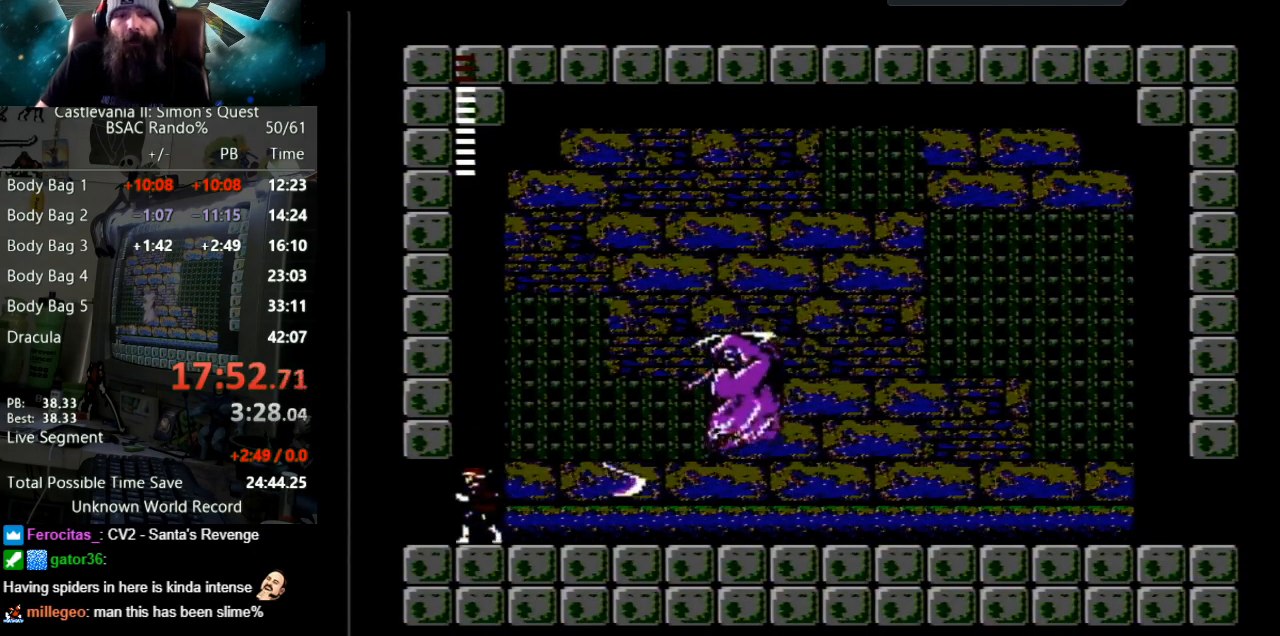
{"buttons": [], "events": [[450, "DPAD_LEFT", "up"]]}
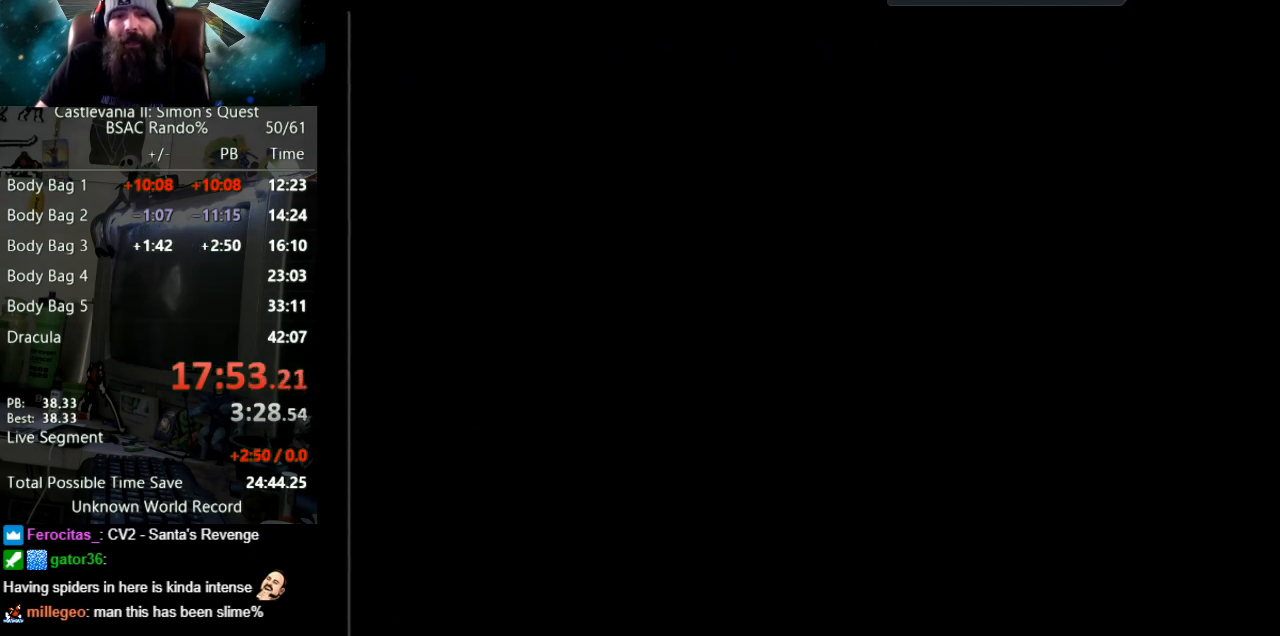
{"buttons": ["DPAD_RIGHT"], "events": [[167, "DPAD_RIGHT", "down"]]}
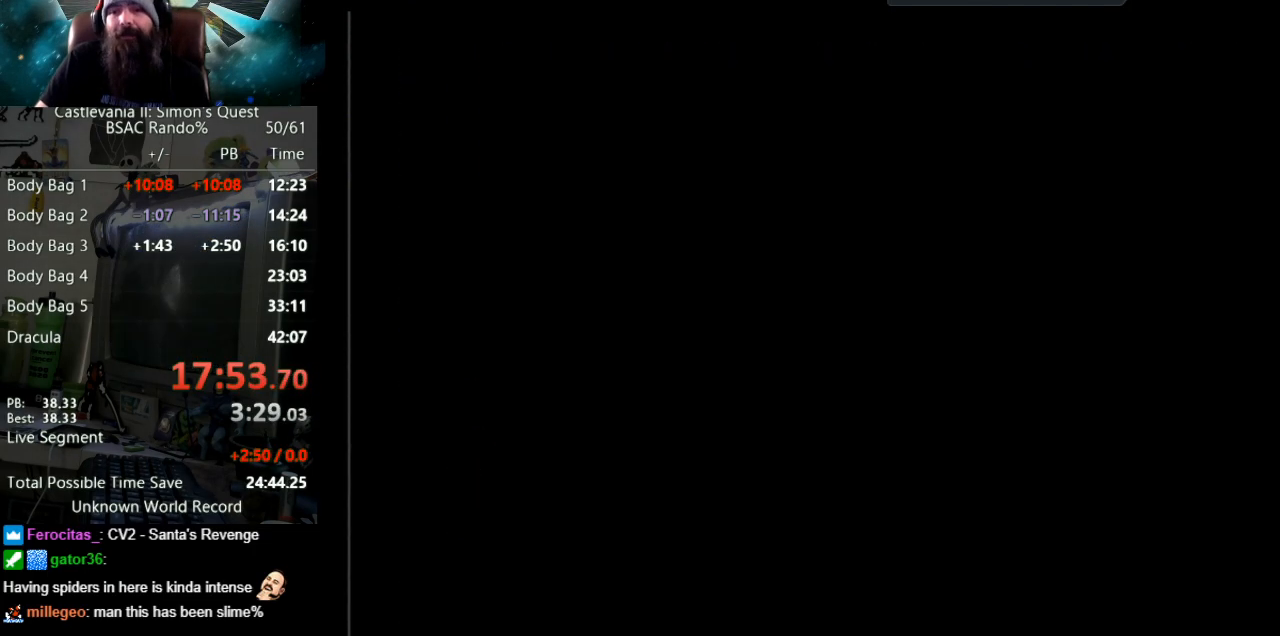
{"buttons": ["DPAD_RIGHT"], "events": []}
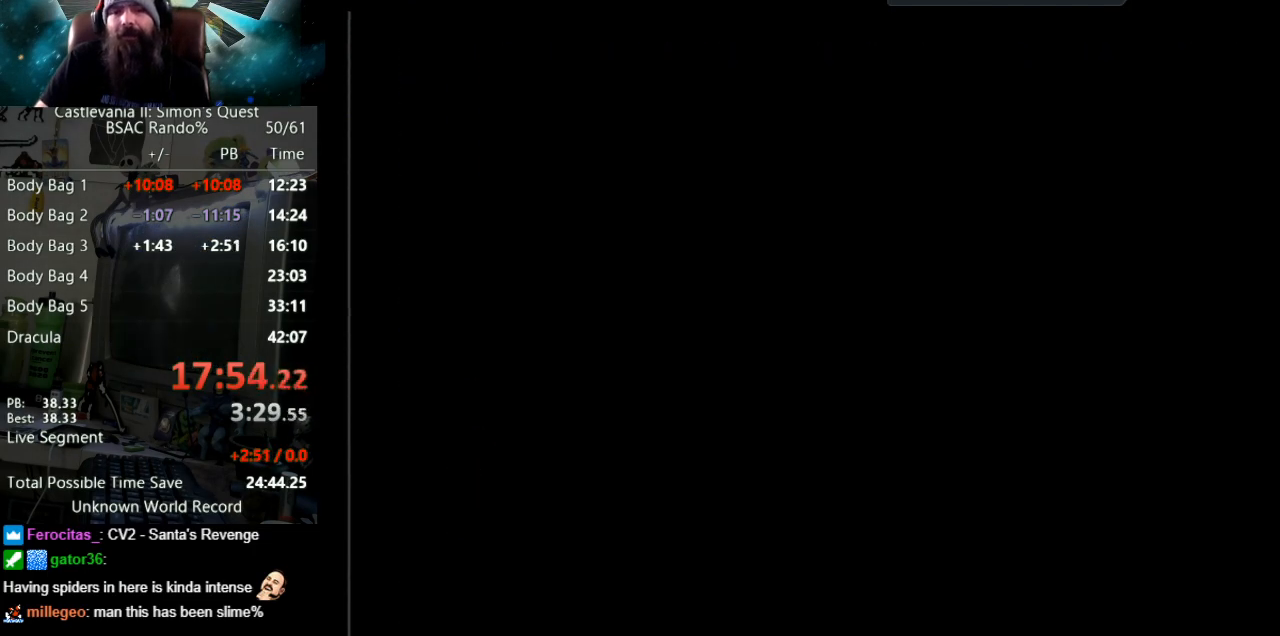
{"buttons": ["A", "B", "DPAD_UP"], "events": [[233, "A", "down"], [333, "DPAD_UP", "down"], [400, "B", "down"], [400, "DPAD_RIGHT", "up"]]}
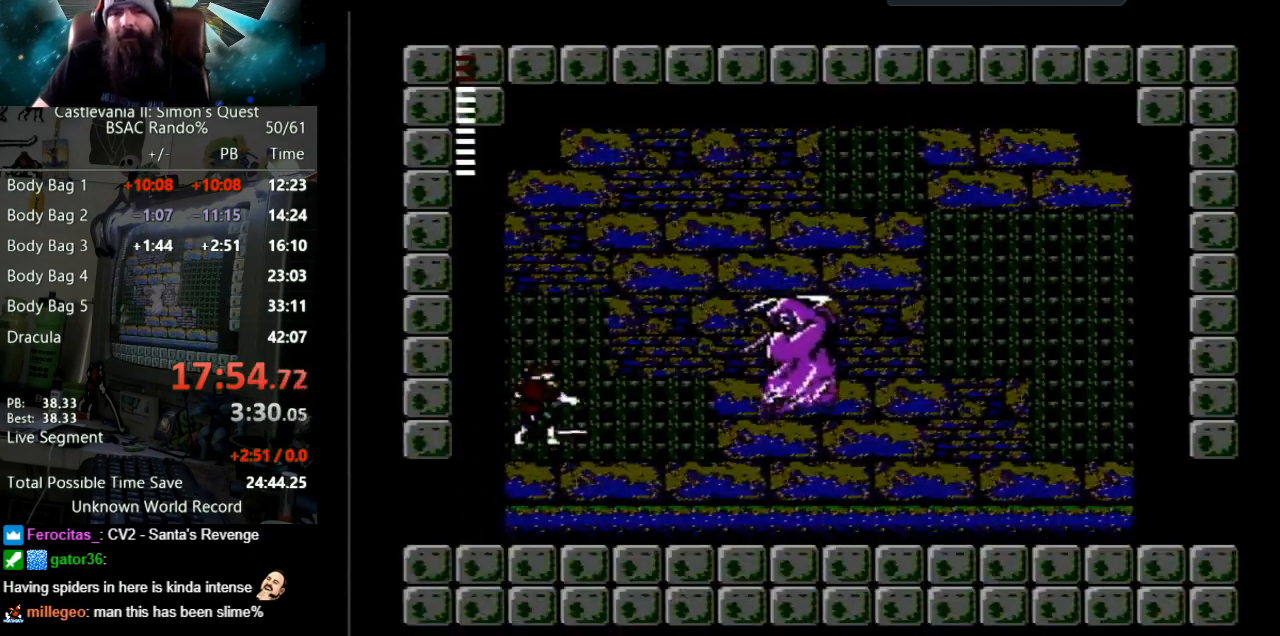
{"buttons": ["A", "DPAD_LEFT"], "events": [[50, "DPAD_DOWN", "down"], [50, "DPAD_UP", "up"], [50, "SELECT", "down"], [67, "DPAD_DOWN", "up"], [67, "DPAD_UP", "down"], [67, "SELECT", "up"], [400, "DPAD_UP", "up"], [417, "DPAD_LEFT", "down"], [483, "B", "up"]]}
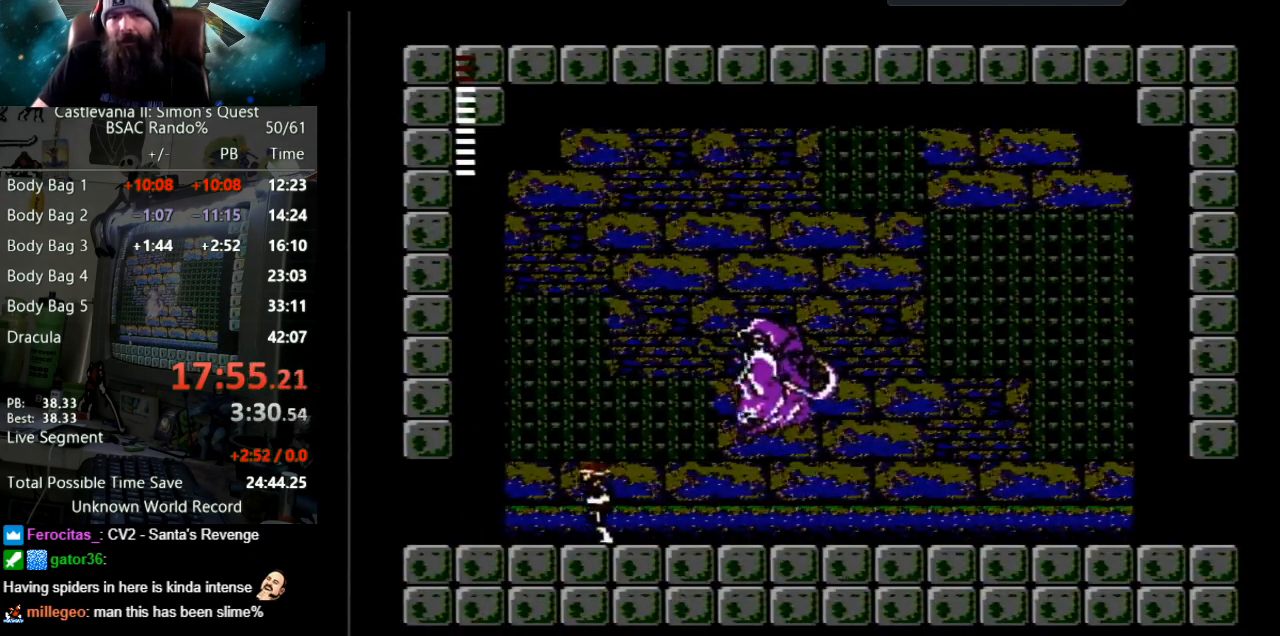
{"buttons": ["DPAD_LEFT"], "events": [[17, "A", "up"]]}